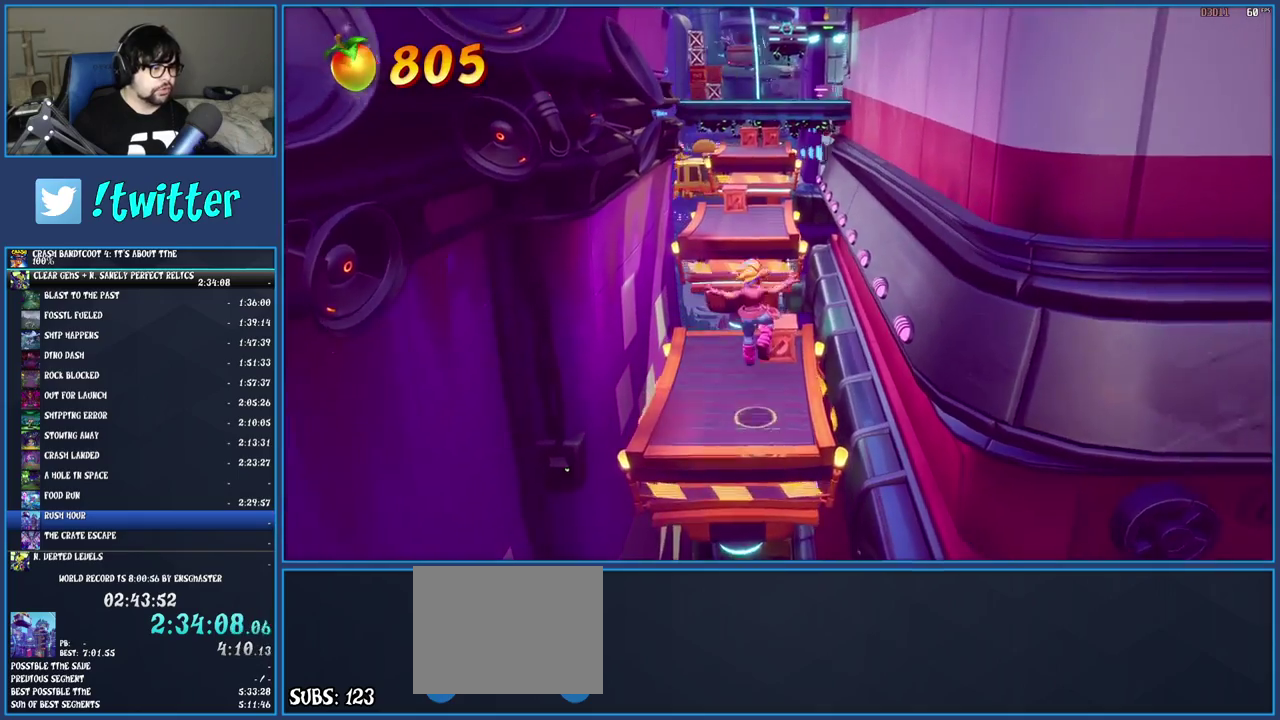
Gameplay with a controller (PlayStation layout); each line is a JSON object with the inputs held at the frame after it. "events" lists button and stick changes between this image and that frame as [ms after this image, input, new state], when the widget could be followed in between. Not read: L3 R3.
{"buttons": [], "left_stick": "up", "right_stick": "center", "events": [[100, "SQUARE", "down"], [267, "SQUARE", "up"]]}
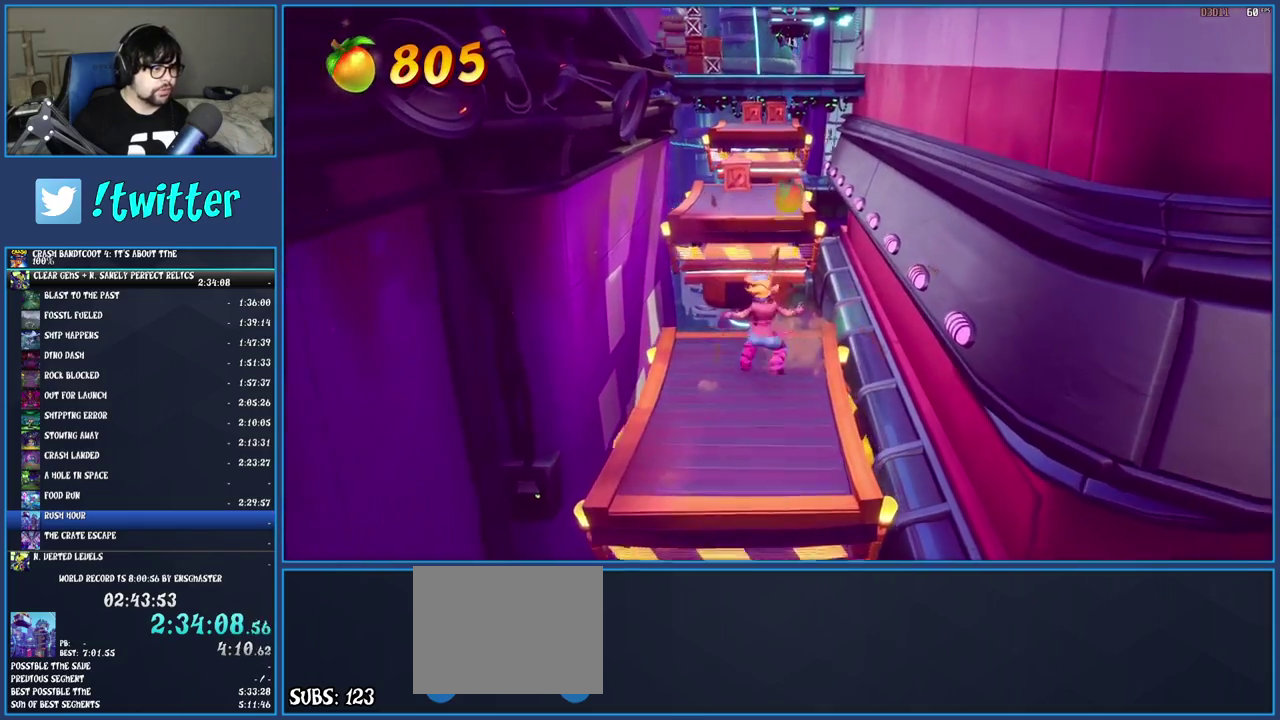
{"buttons": ["CROSS"], "left_stick": "up", "right_stick": "center", "events": [[233, "CROSS", "down"]]}
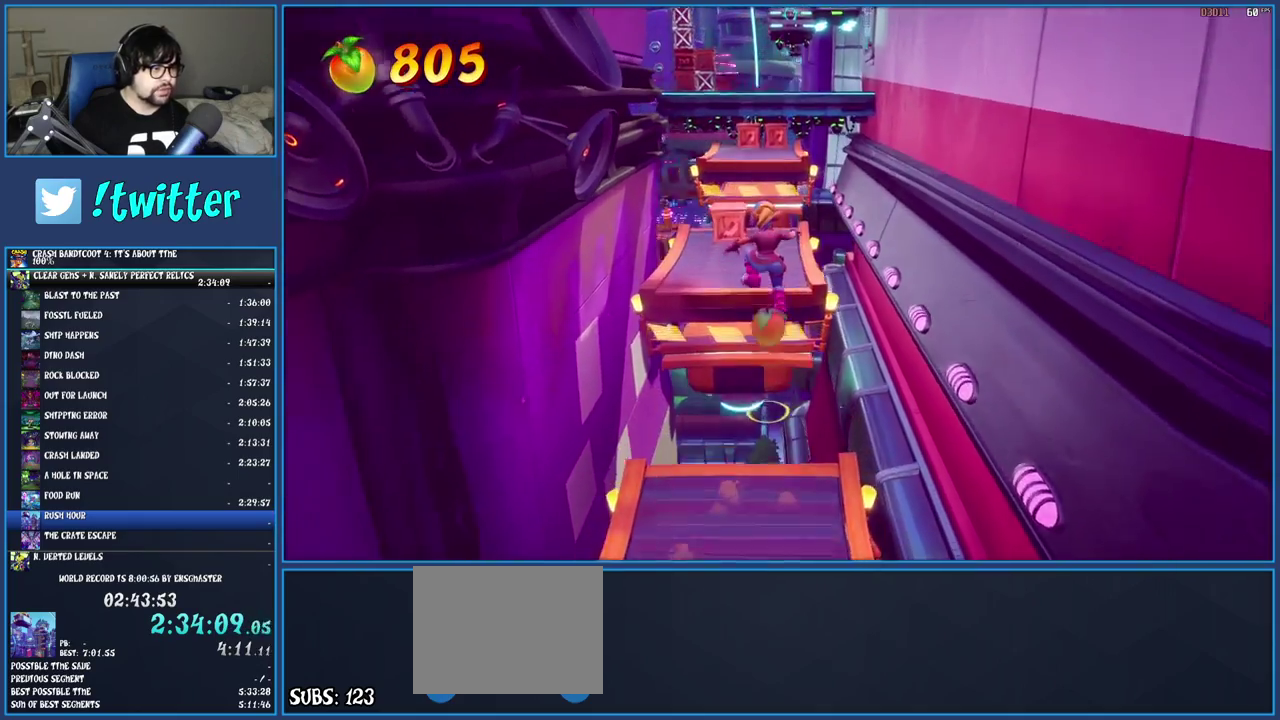
{"buttons": ["SQUARE"], "left_stick": "up", "right_stick": "center", "events": [[133, "CROSS", "up"], [400, "SQUARE", "down"]]}
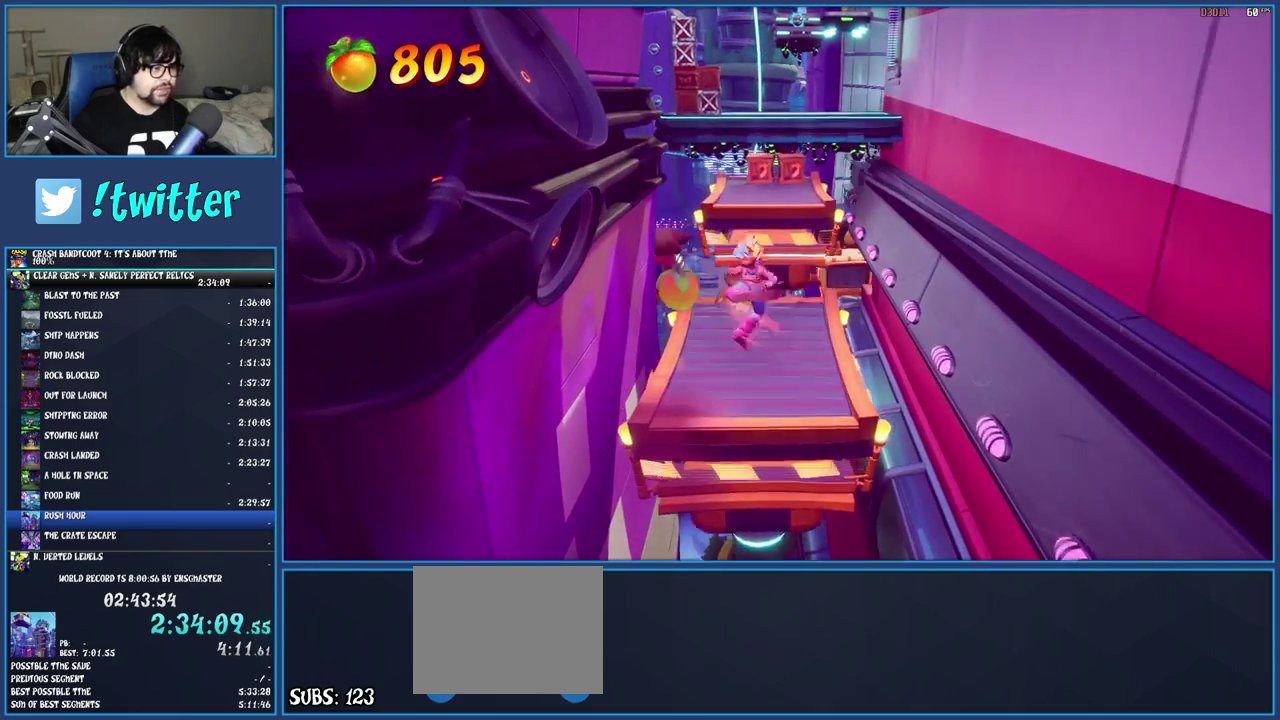
{"buttons": ["CROSS"], "left_stick": "up", "right_stick": "center", "events": [[83, "SQUARE", "up"], [483, "CROSS", "down"]]}
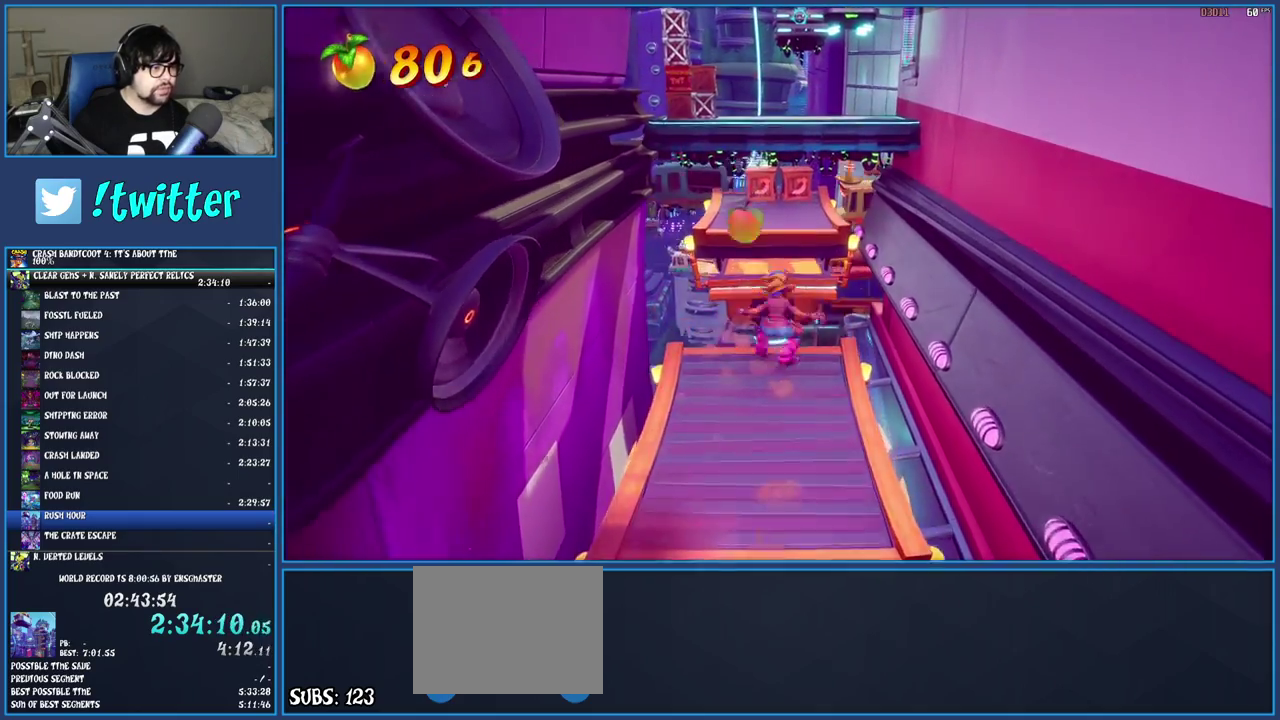
{"buttons": [], "left_stick": "up", "right_stick": "center", "events": [[367, "CROSS", "up"]]}
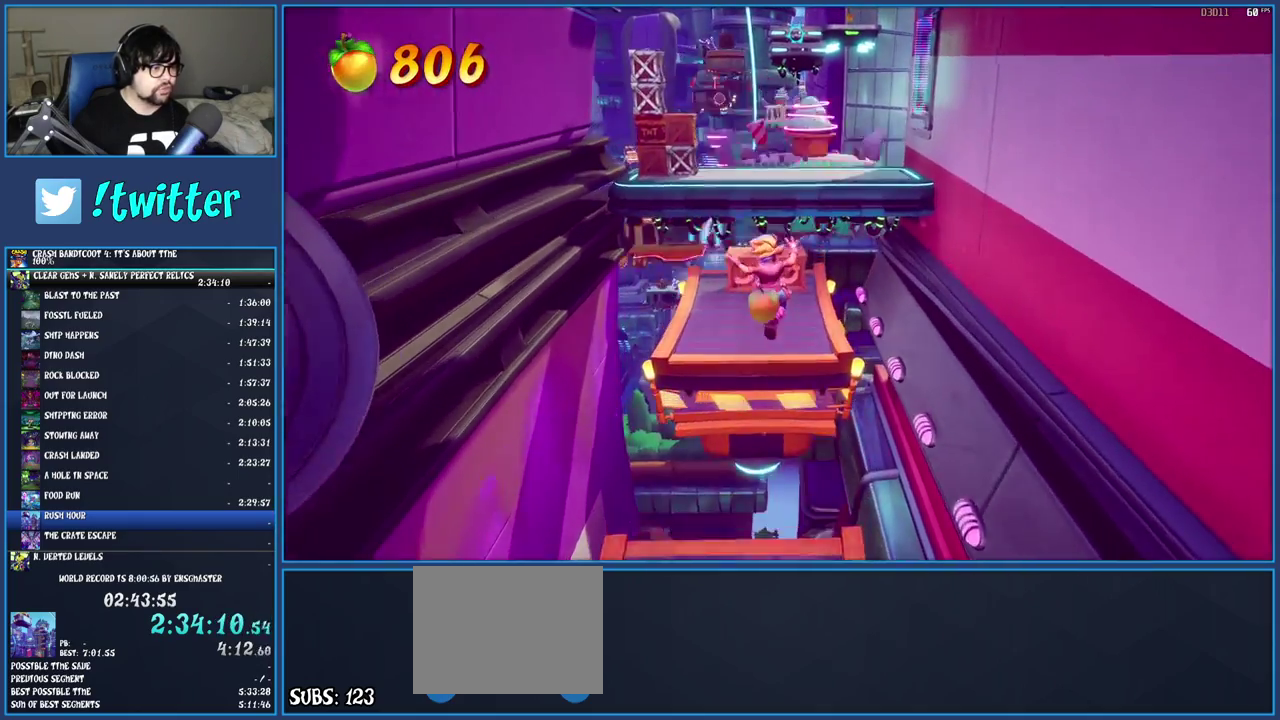
{"buttons": [], "left_stick": "up", "right_stick": "center", "events": [[100, "SQUARE", "down"], [300, "SQUARE", "up"]]}
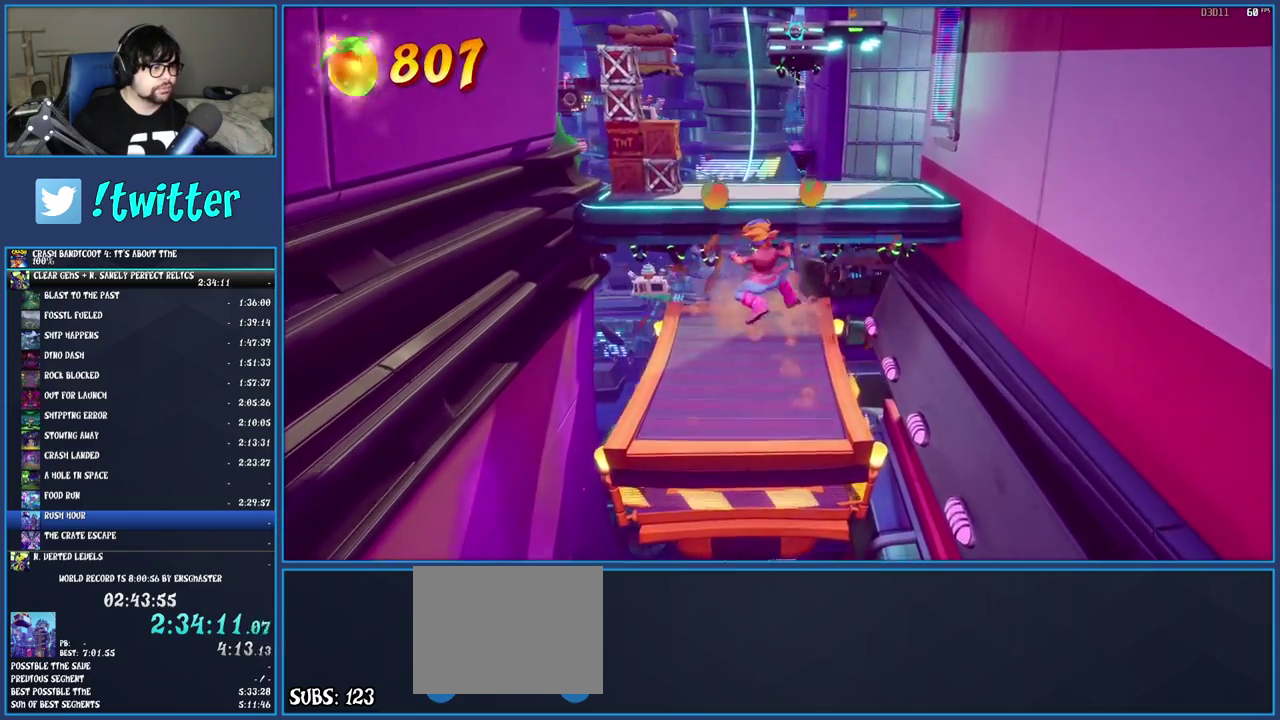
{"buttons": ["CROSS"], "left_stick": "up-right", "right_stick": "center", "events": [[50, "left_stick", "up-right"], [117, "CROSS", "down"], [350, "CROSS", "up"], [450, "CROSS", "down"]]}
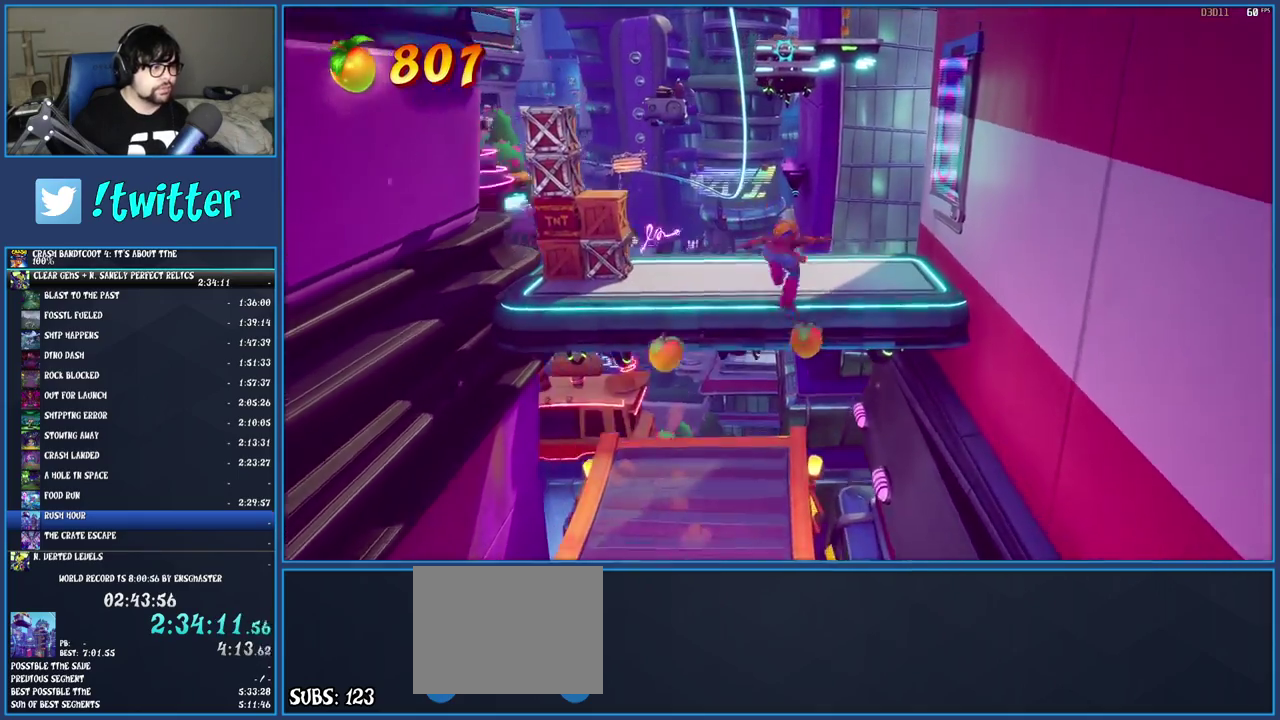
{"buttons": [], "left_stick": "center", "right_stick": "center", "events": [[150, "CROSS", "up"], [467, "left_stick", "center"]]}
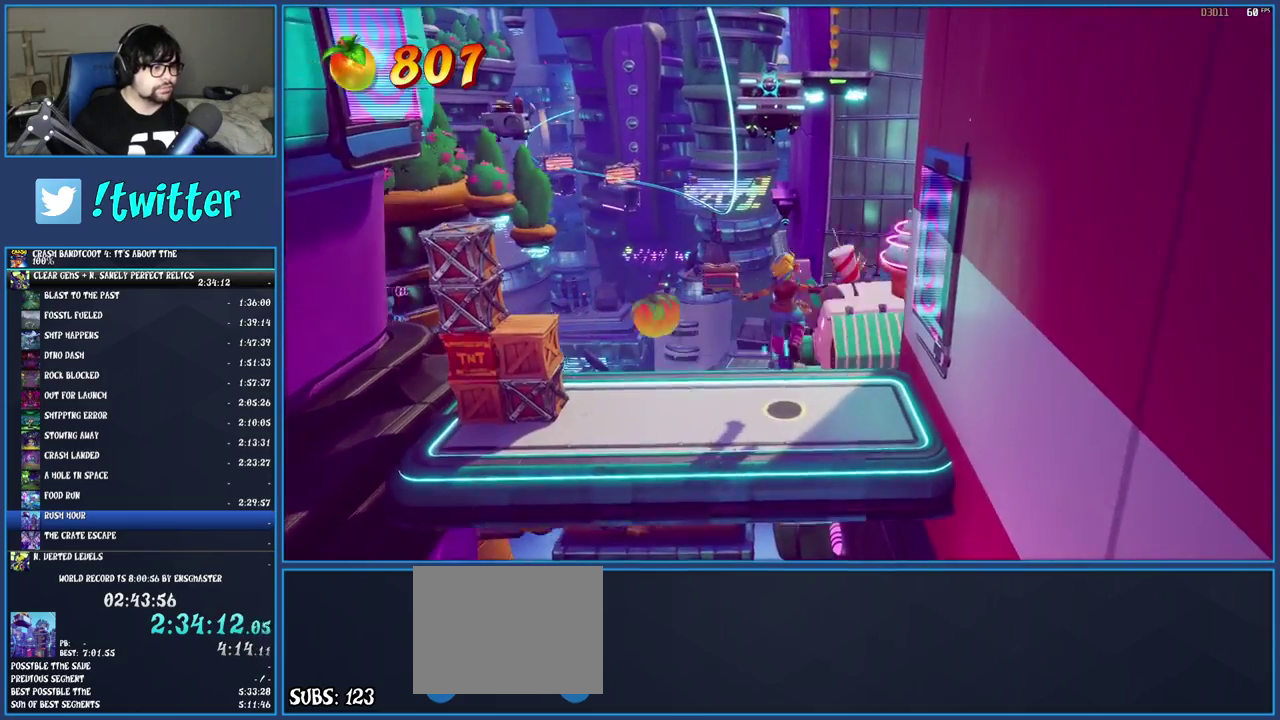
{"buttons": [], "left_stick": "center", "right_stick": "center", "events": [[167, "left_stick", "left"], [300, "R2", "down"], [300, "left_stick", "center"], [467, "R2", "up"]]}
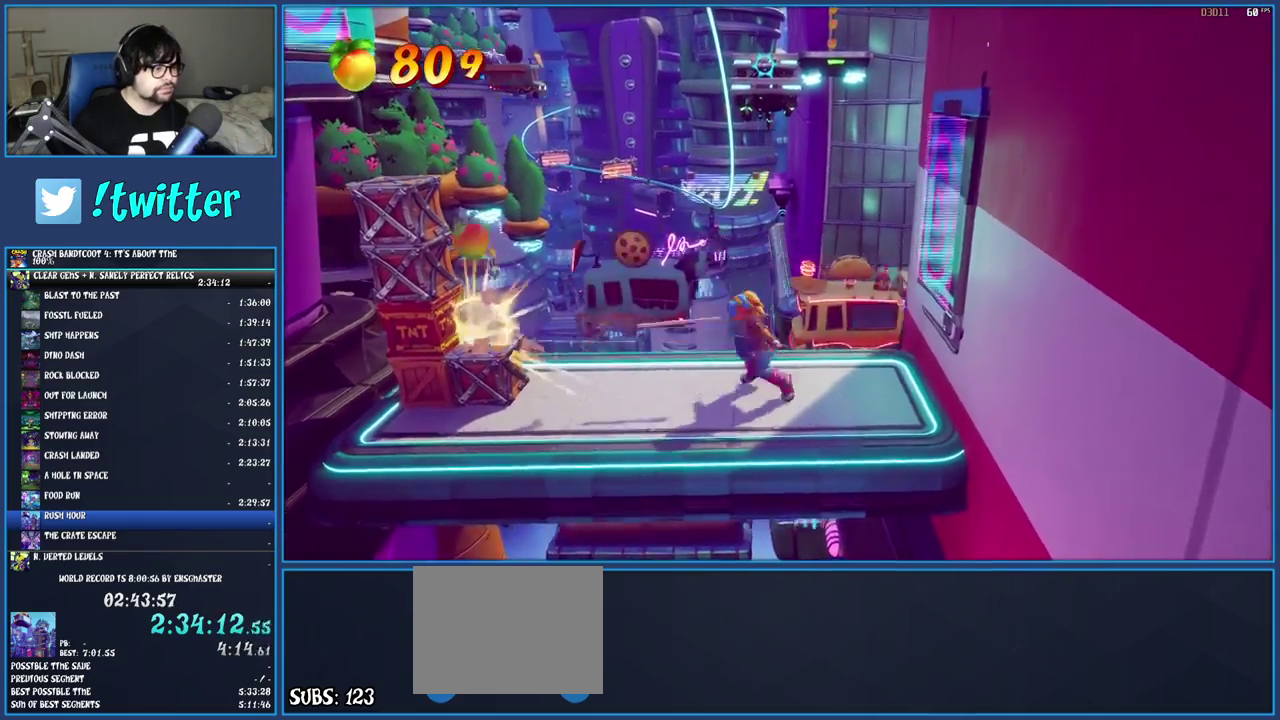
{"buttons": ["R2"], "left_stick": "center", "right_stick": "center", "events": [[317, "R2", "down"]]}
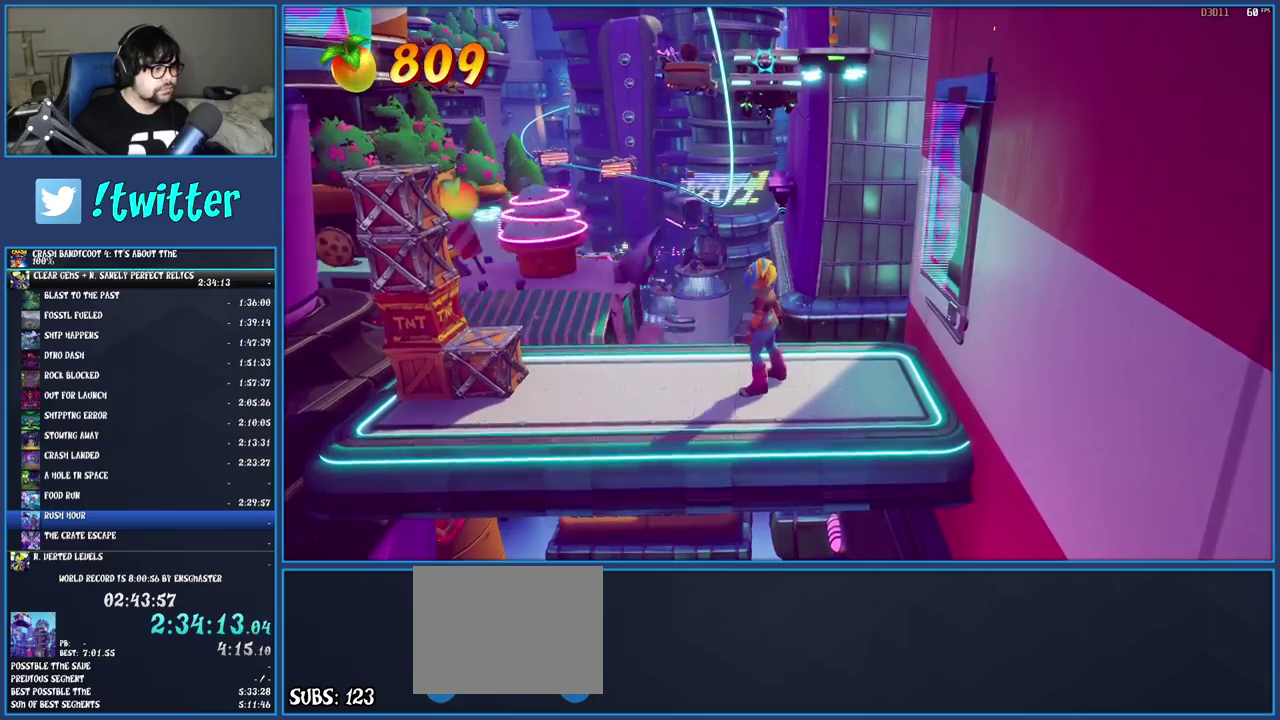
{"buttons": [], "left_stick": "center", "right_stick": "center", "events": [[17, "R2", "up"], [133, "R2", "down"], [267, "R2", "up"]]}
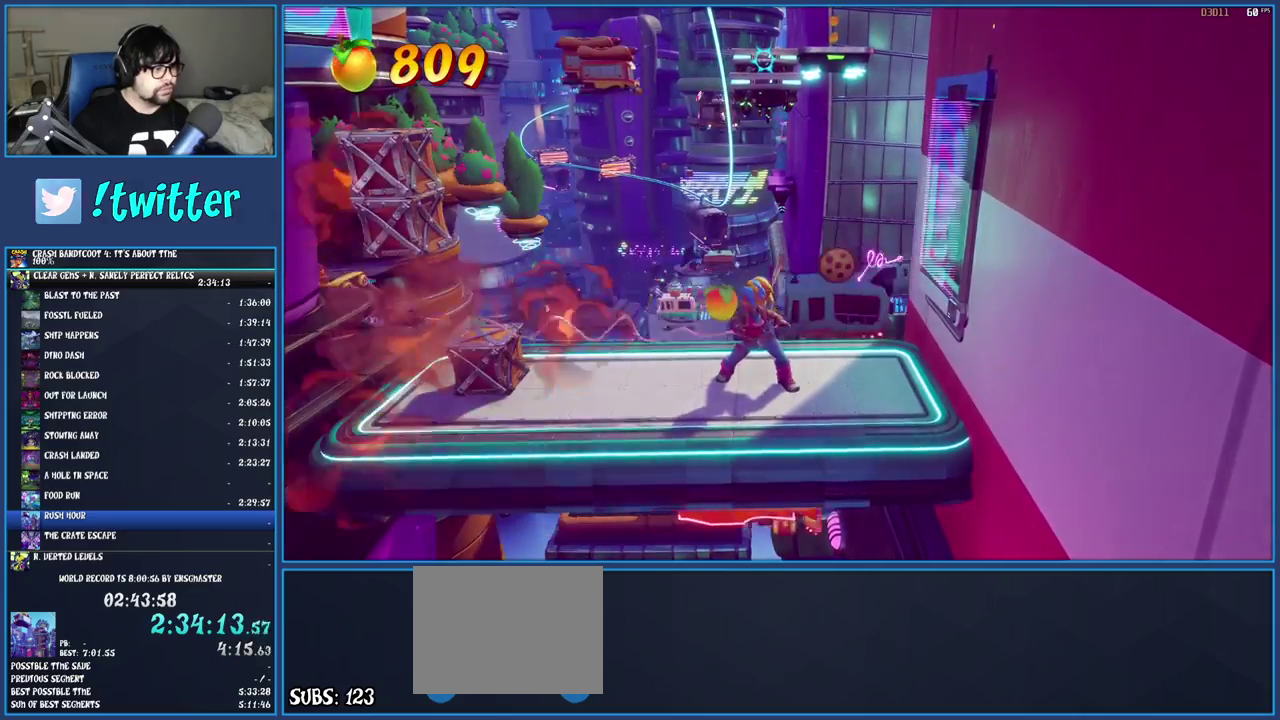
{"buttons": ["CROSS"], "left_stick": "left", "right_stick": "center", "events": [[183, "left_stick", "left"], [500, "CROSS", "down"]]}
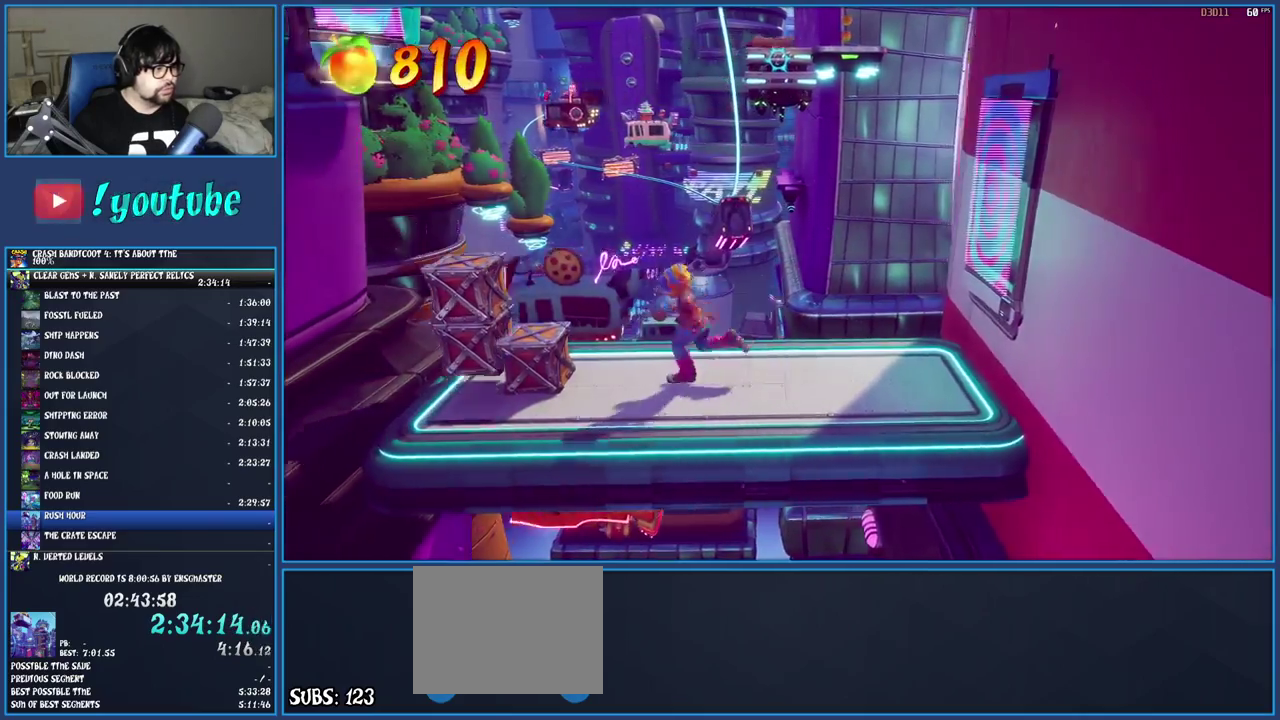
{"buttons": [], "left_stick": "center", "right_stick": "center", "events": [[200, "CROSS", "up"], [317, "R1", "down"], [417, "left_stick", "center"], [467, "R1", "up"]]}
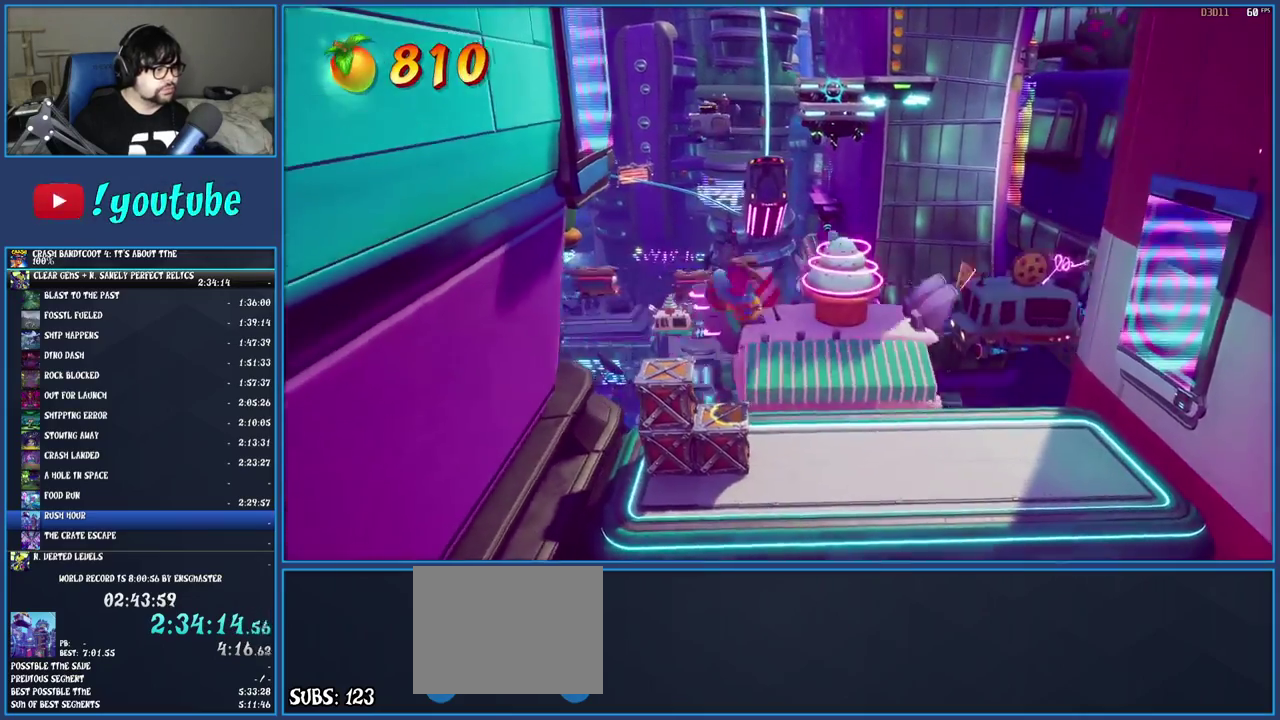
{"buttons": [], "left_stick": "center", "right_stick": "center", "events": []}
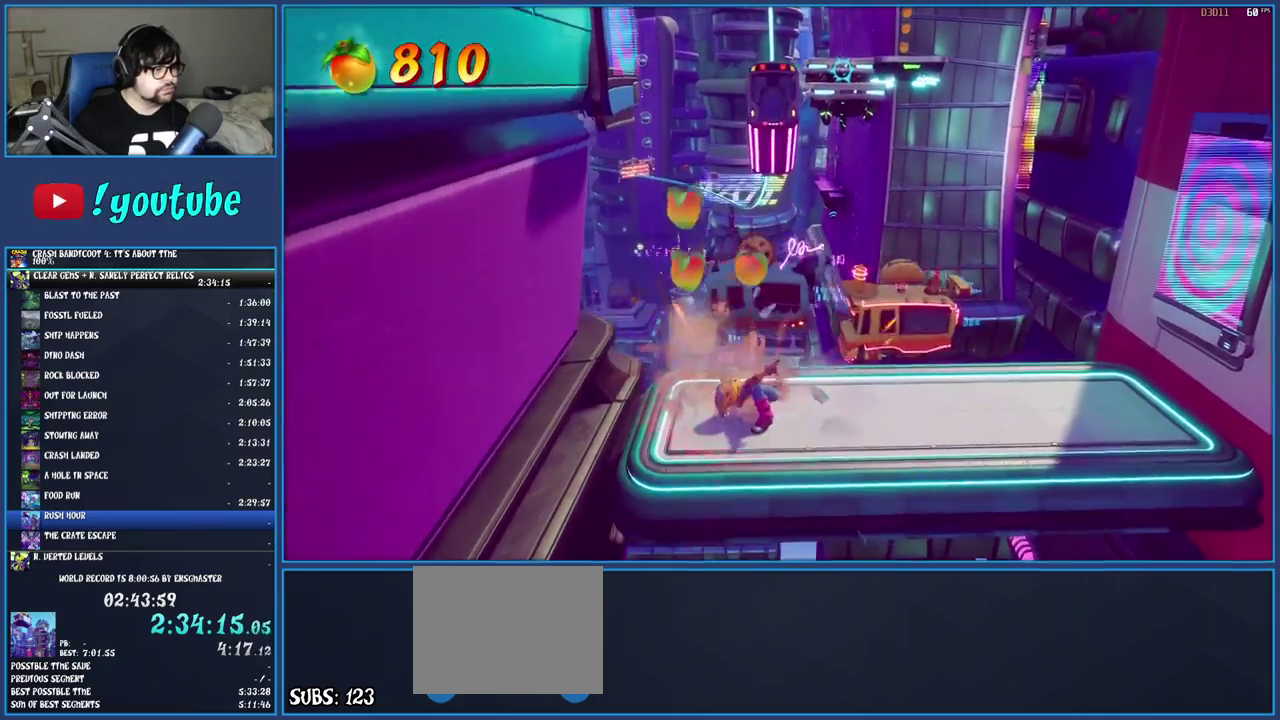
{"buttons": [], "left_stick": "center", "right_stick": "center", "events": []}
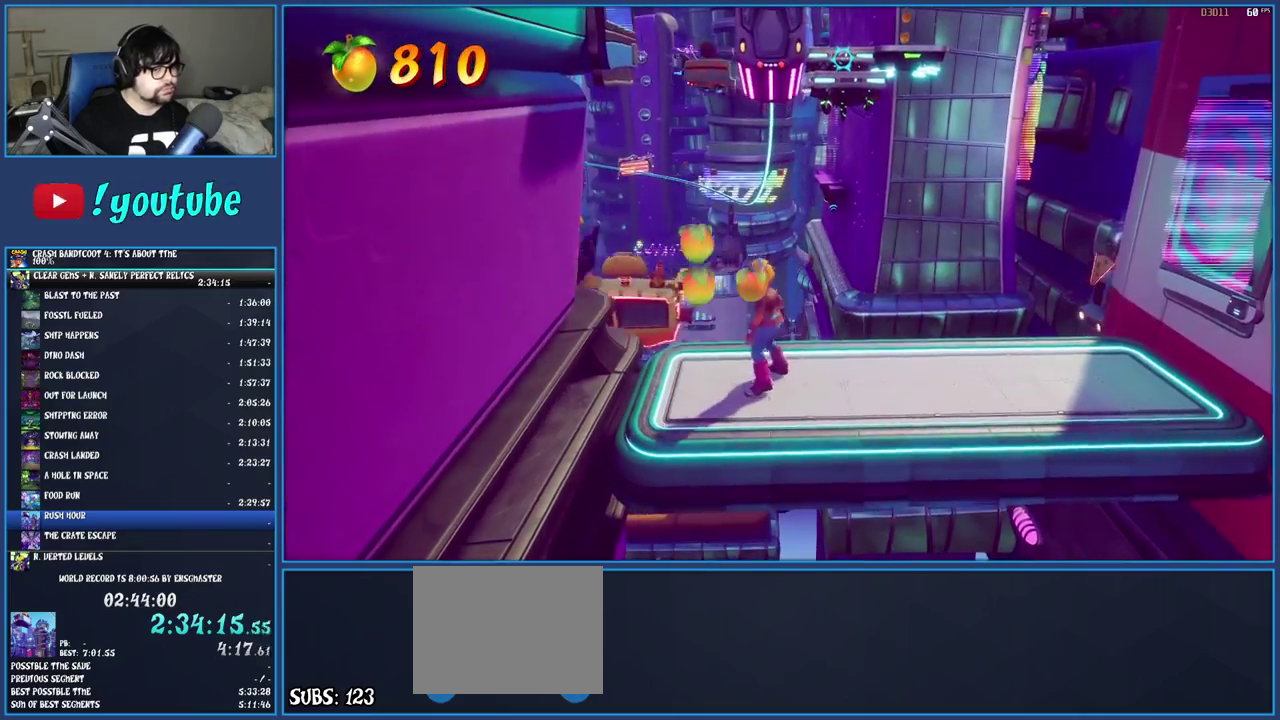
{"buttons": ["CROSS"], "left_stick": "up-left", "right_stick": "center", "events": [[100, "CROSS", "down"], [233, "left_stick", "up-left"], [283, "CROSS", "up"], [367, "CROSS", "down"]]}
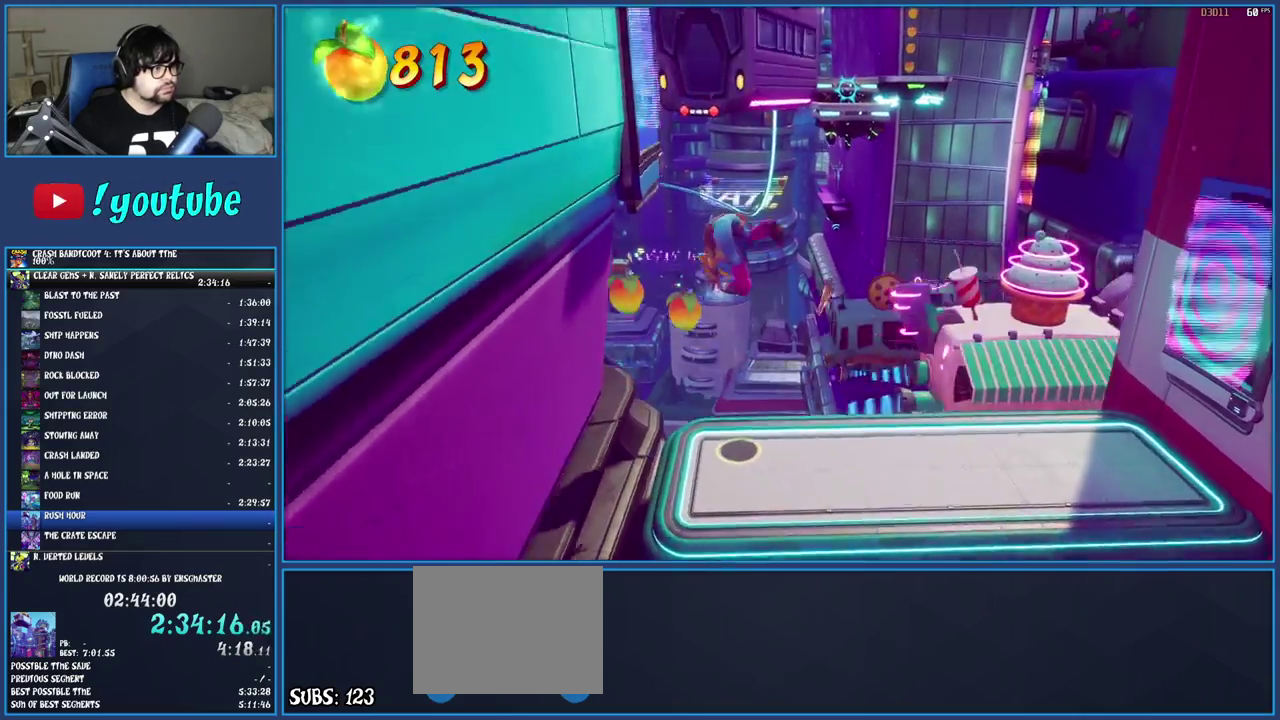
{"buttons": ["CROSS"], "left_stick": "center", "right_stick": "center", "events": [[33, "CROSS", "up"], [133, "CROSS", "down"], [200, "left_stick", "center"], [250, "CROSS", "up"], [333, "CROSS", "down"], [450, "CROSS", "up"], [500, "CROSS", "down"]]}
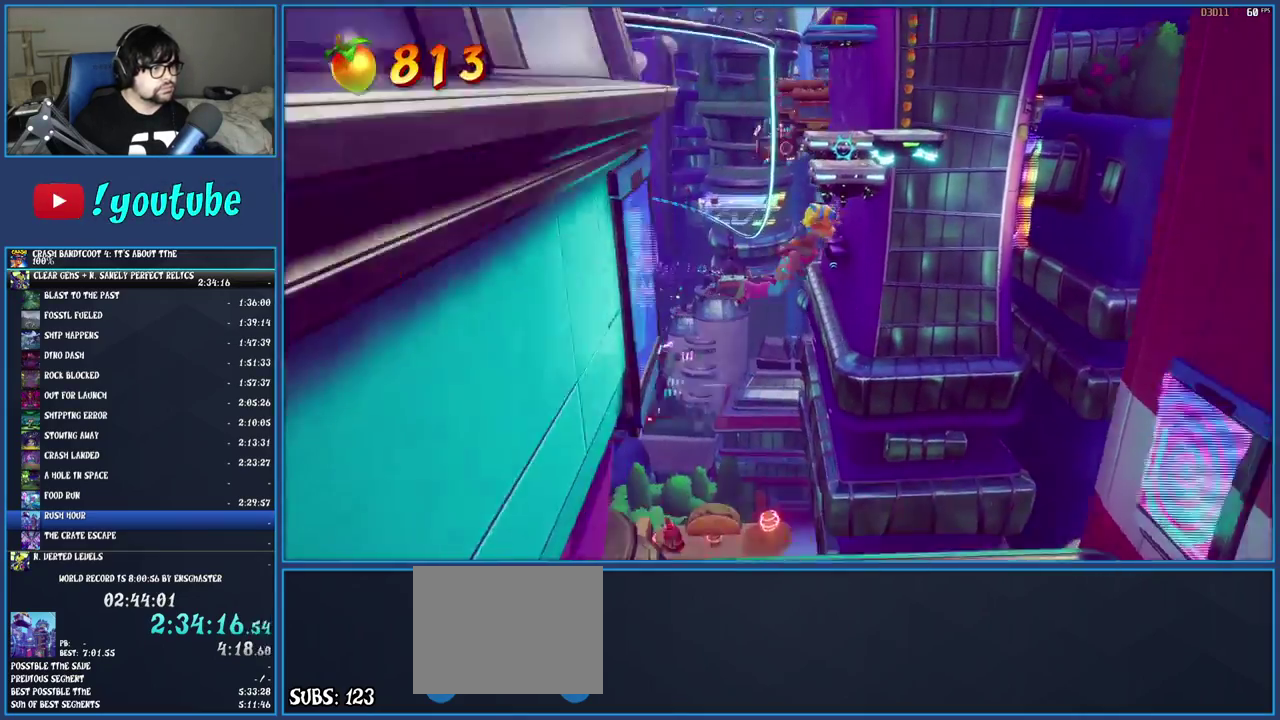
{"buttons": [], "left_stick": "up", "right_stick": "center", "events": [[133, "CROSS", "up"], [217, "left_stick", "up"], [267, "R2", "down"], [433, "R2", "up"]]}
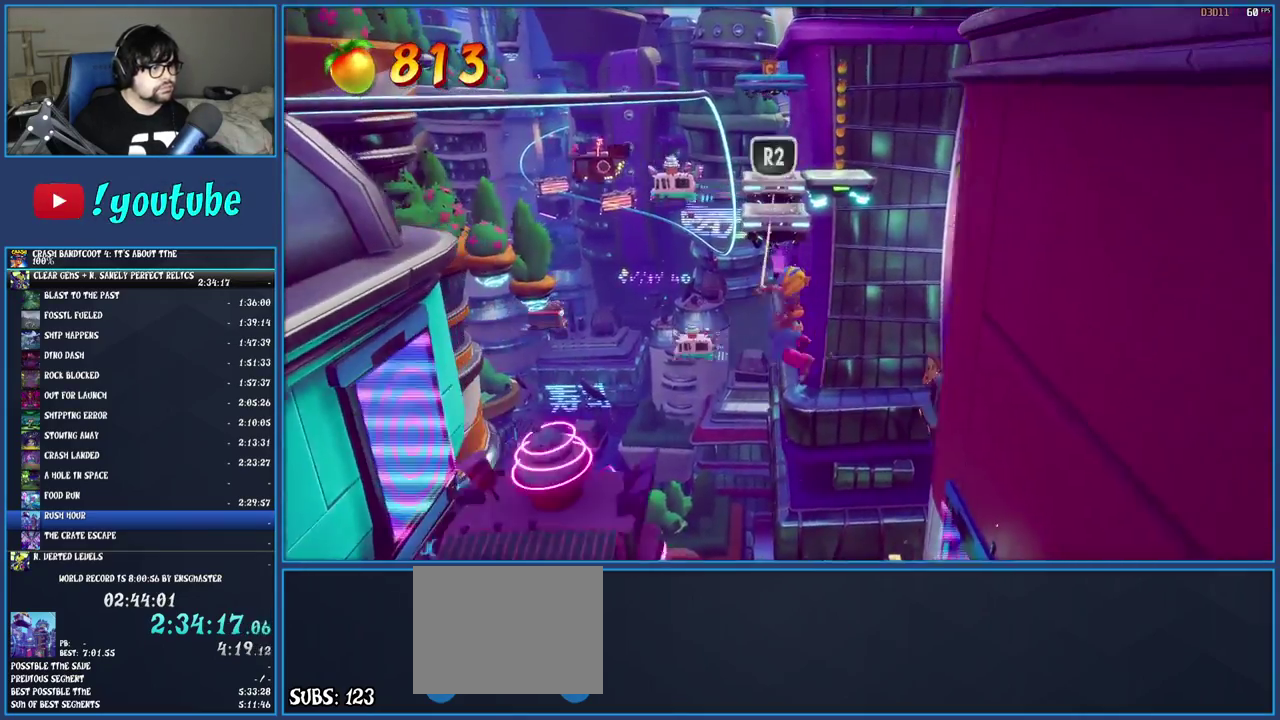
{"buttons": [], "left_stick": "up", "right_stick": "center", "events": []}
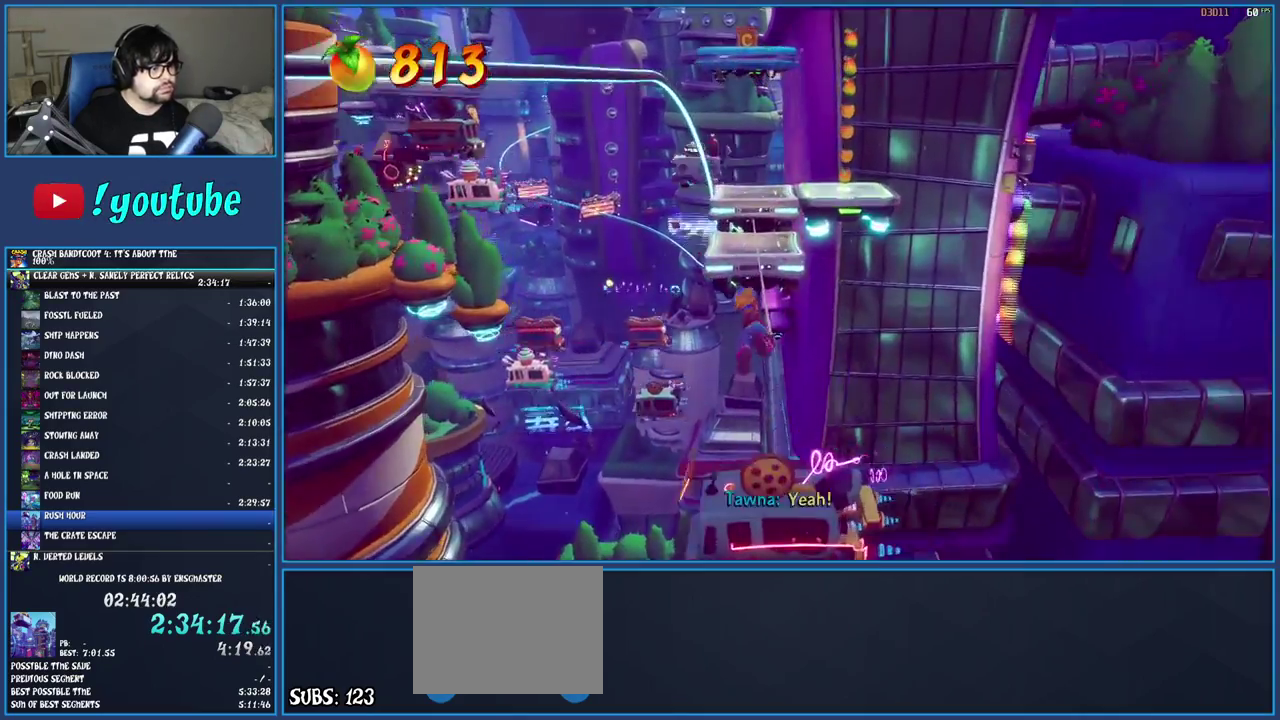
{"buttons": [], "left_stick": "up", "right_stick": "center", "events": []}
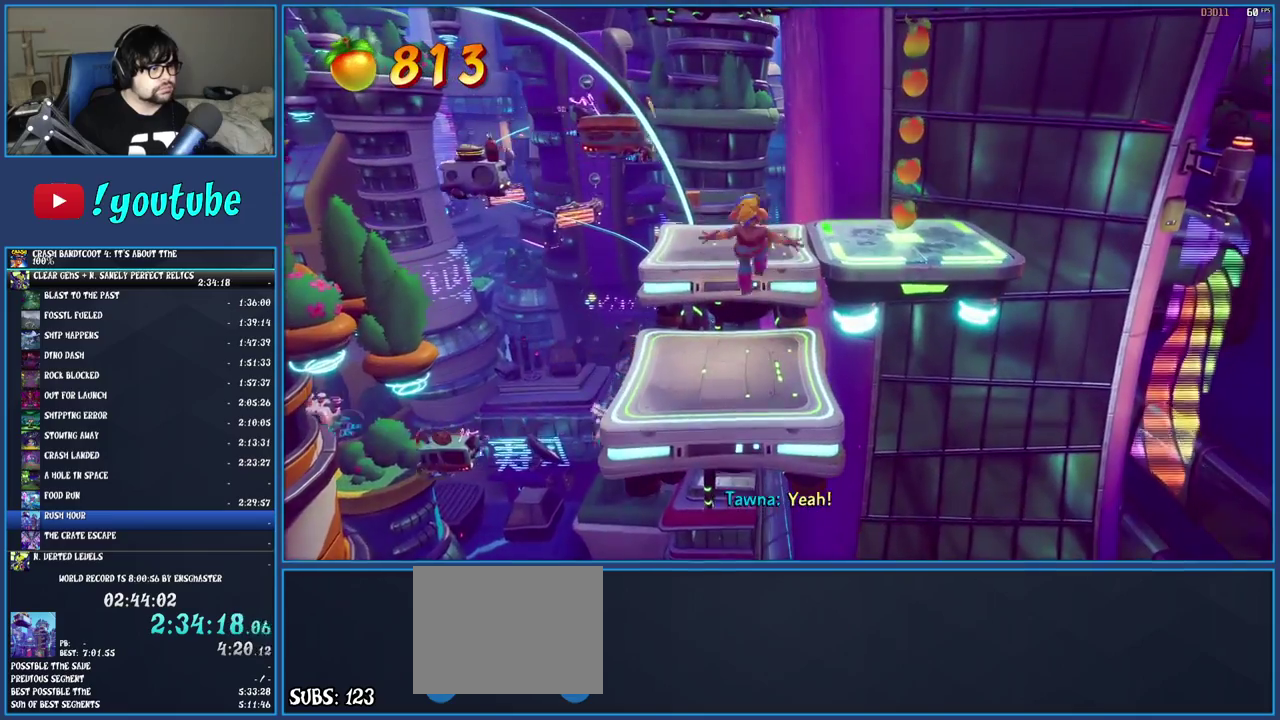
{"buttons": [], "left_stick": "up", "right_stick": "center", "events": [[367, "CROSS", "down"], [500, "CROSS", "up"]]}